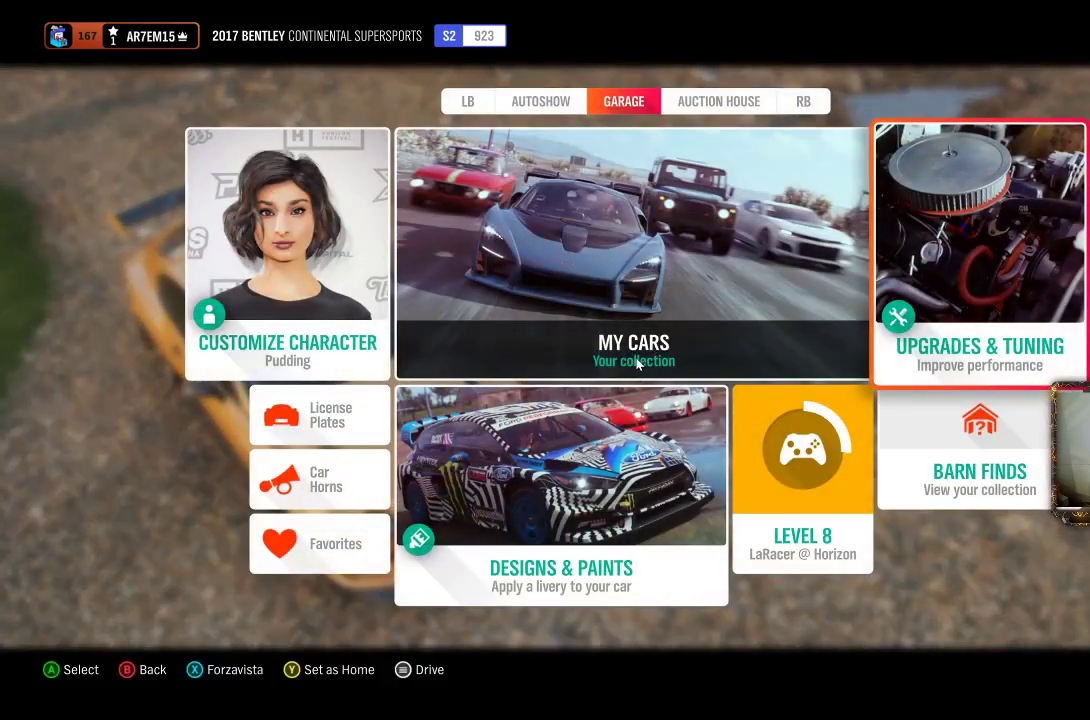
Gameplay with a controller (Xbox layout); each line is a JSON object with the inputs held at the frame after it. "events" lists button and stick changes between this image and that frame as [ms after this image, input, new state], when the widget could be followed in between. Not read: R3.
{"buttons": ["B"], "left_stick": "center", "right_stick": "center", "events": [[417, "B", "down"]]}
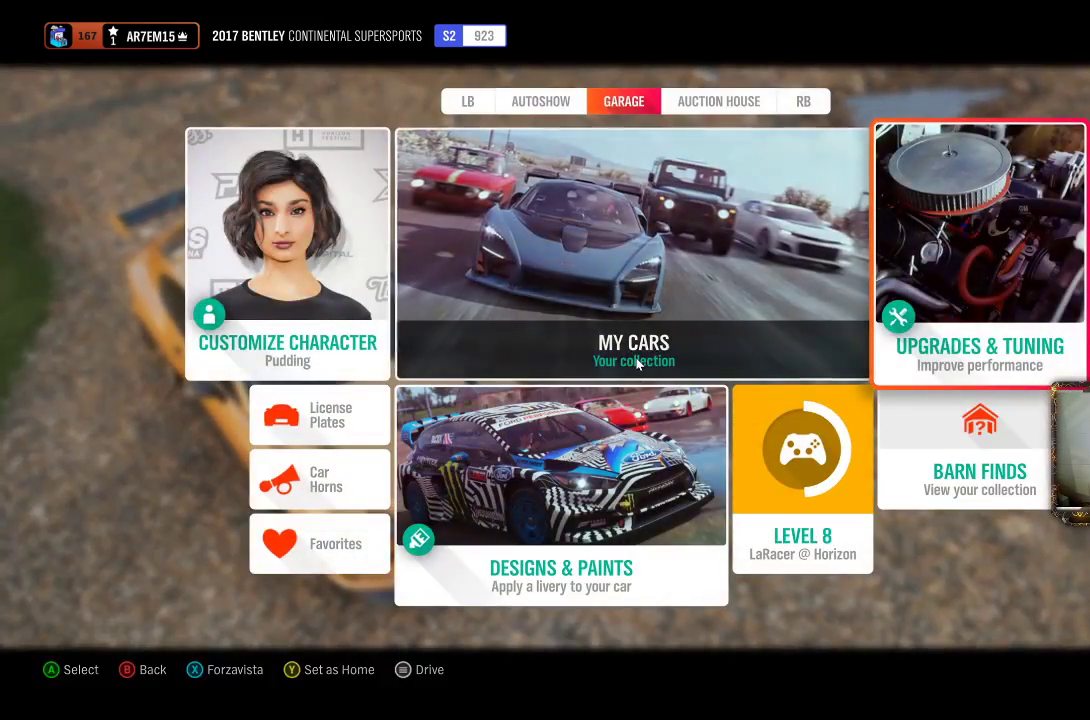
{"buttons": [], "left_stick": "center", "right_stick": "center", "events": [[33, "B", "up"]]}
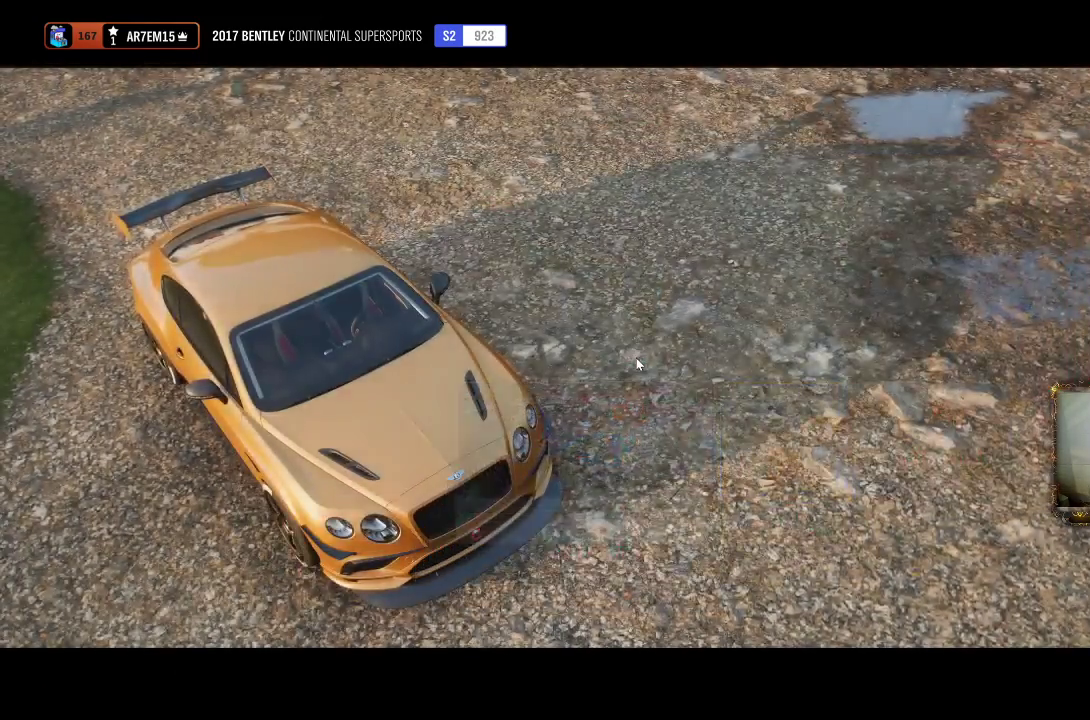
{"buttons": [], "left_stick": "center", "right_stick": "center", "events": []}
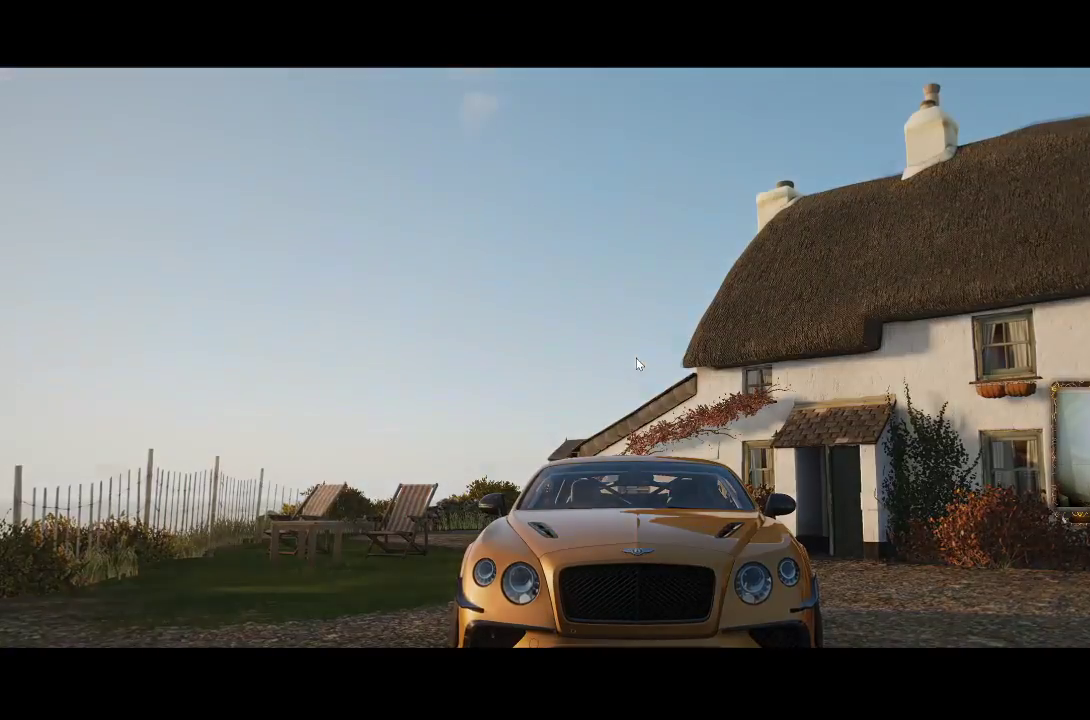
{"buttons": [], "left_stick": "center", "right_stick": "center", "events": []}
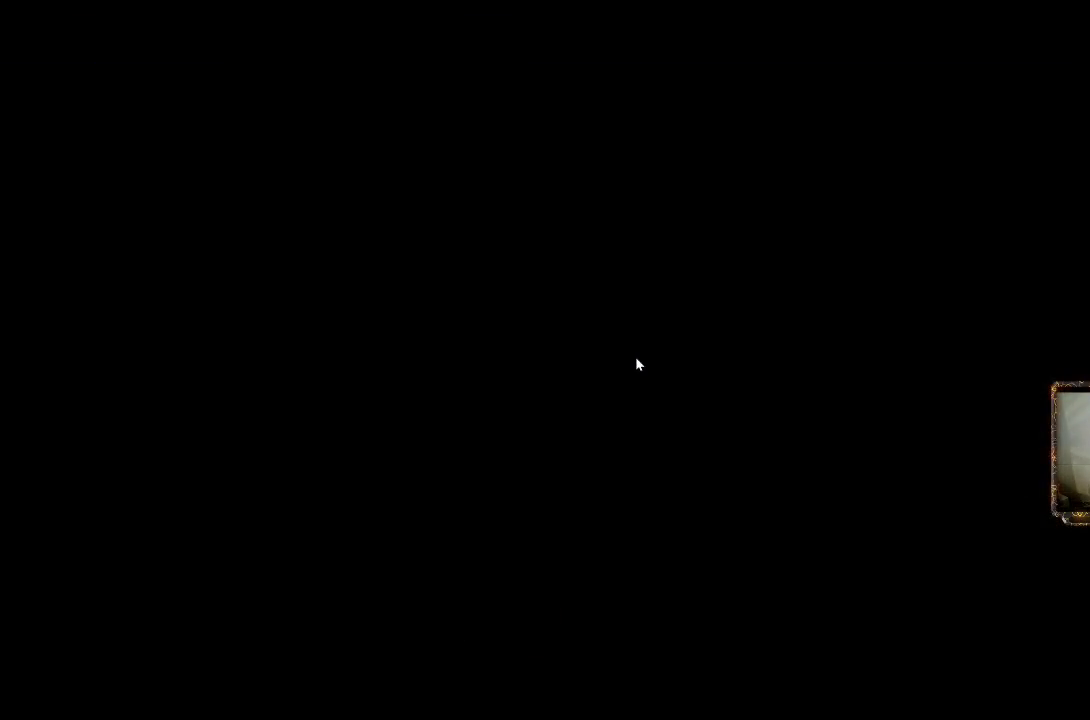
{"buttons": [], "left_stick": "center", "right_stick": "center", "events": []}
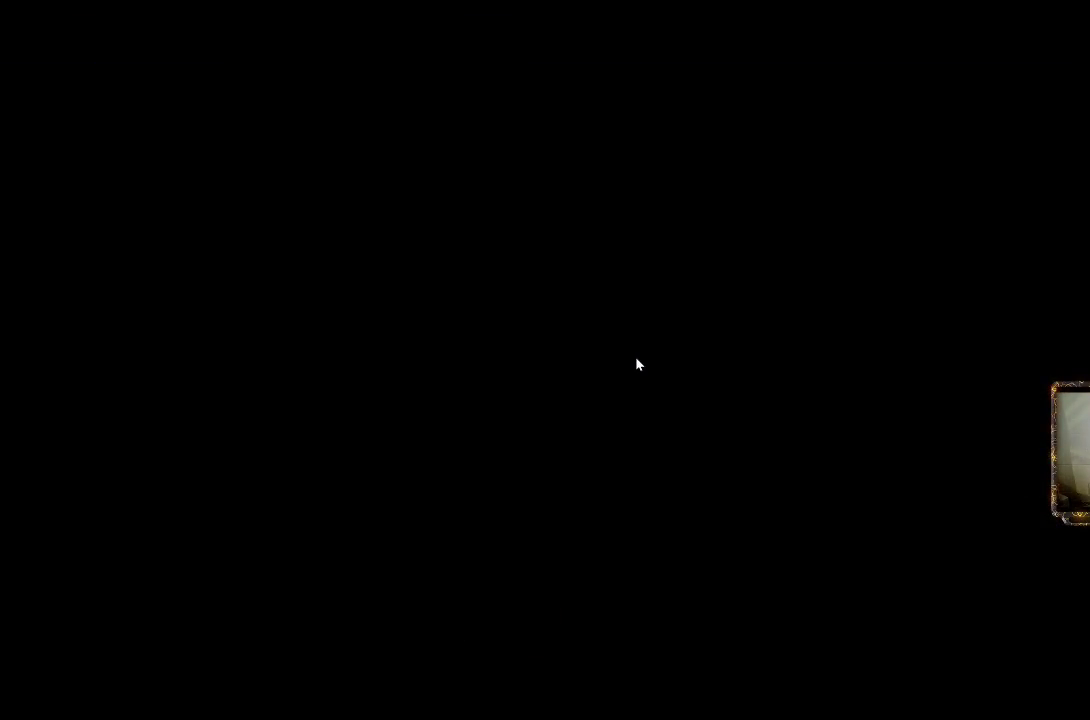
{"buttons": [], "left_stick": "center", "right_stick": "center", "events": []}
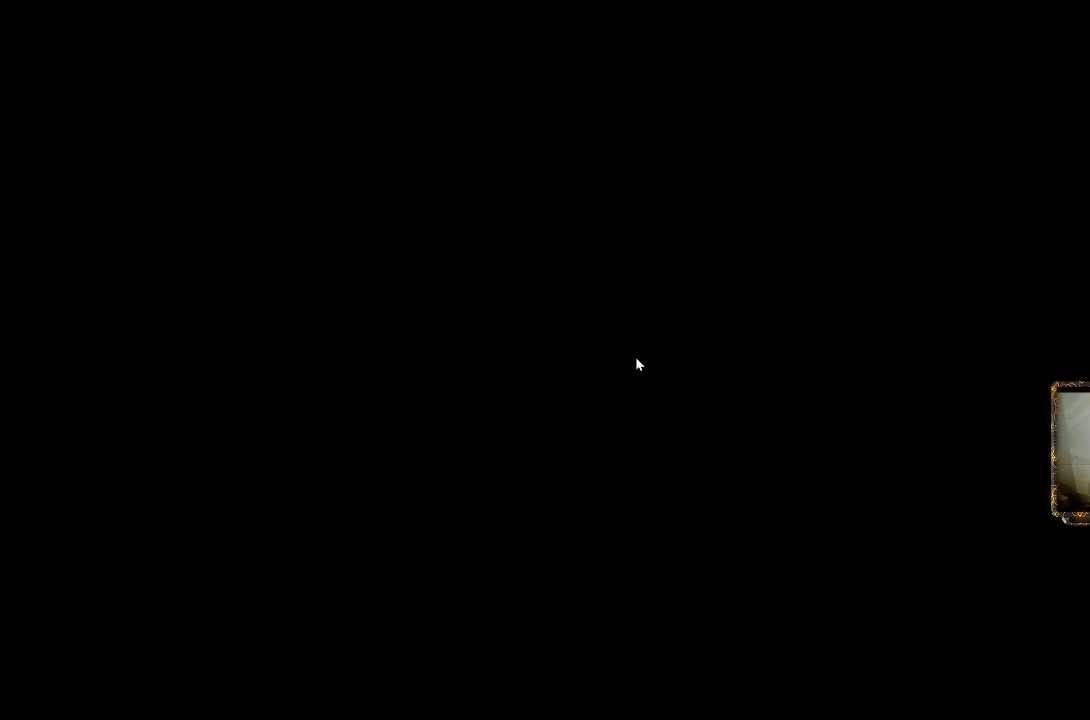
{"buttons": [], "left_stick": "center", "right_stick": "center", "events": []}
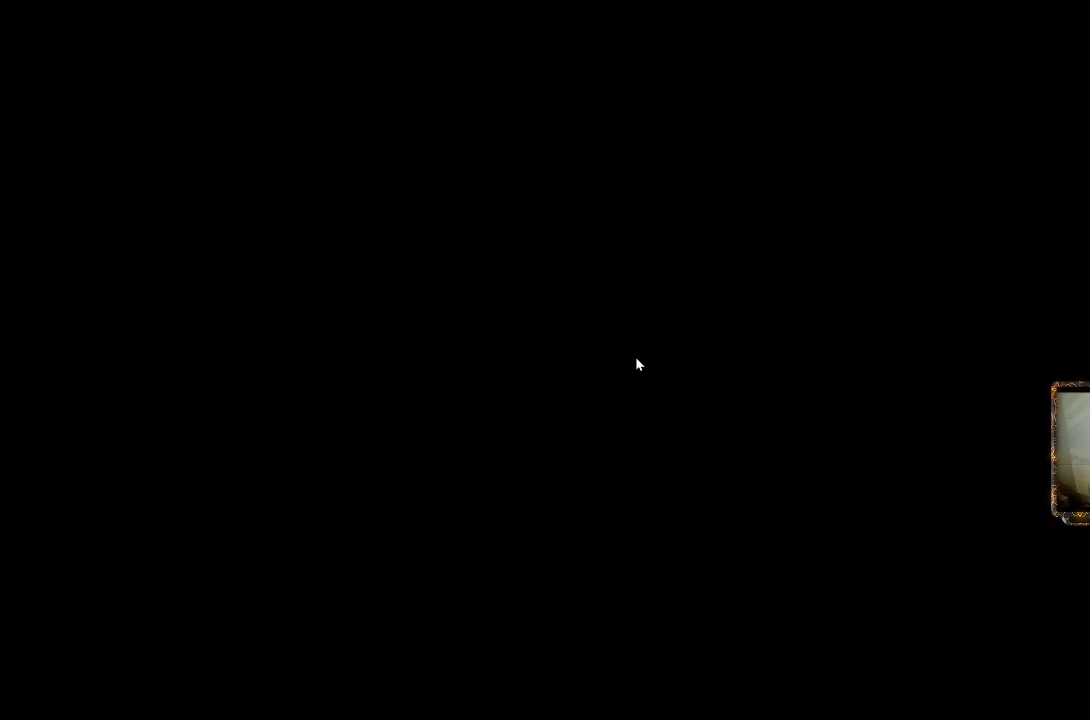
{"buttons": [], "left_stick": "center", "right_stick": "center", "events": []}
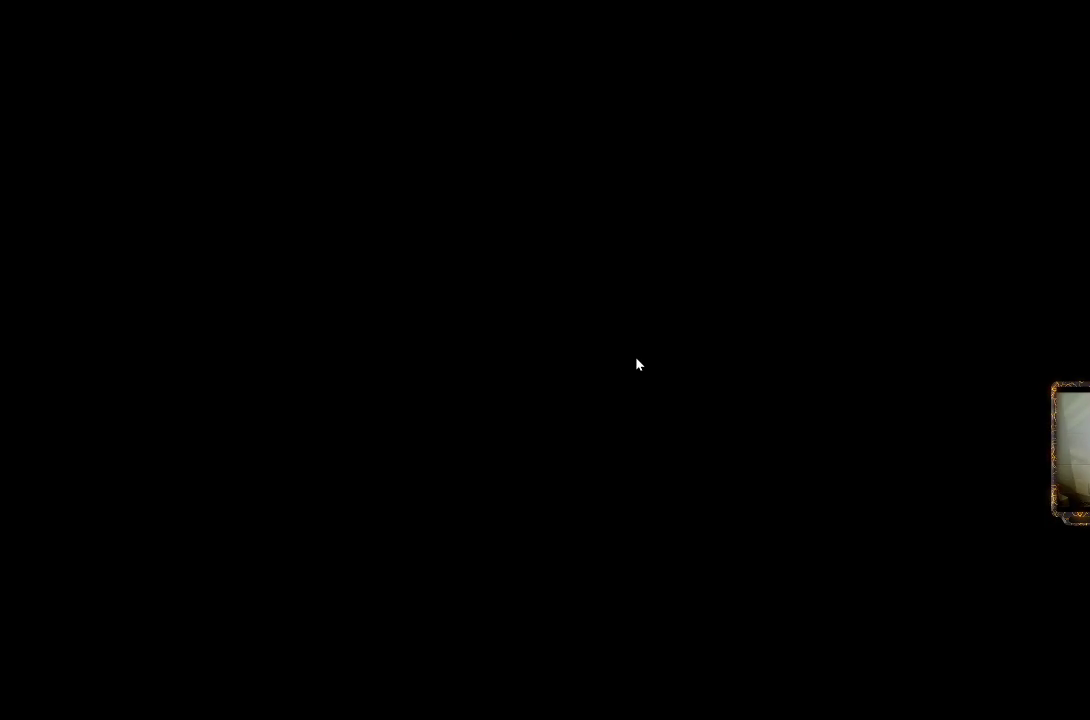
{"buttons": [], "left_stick": "center", "right_stick": "center", "events": []}
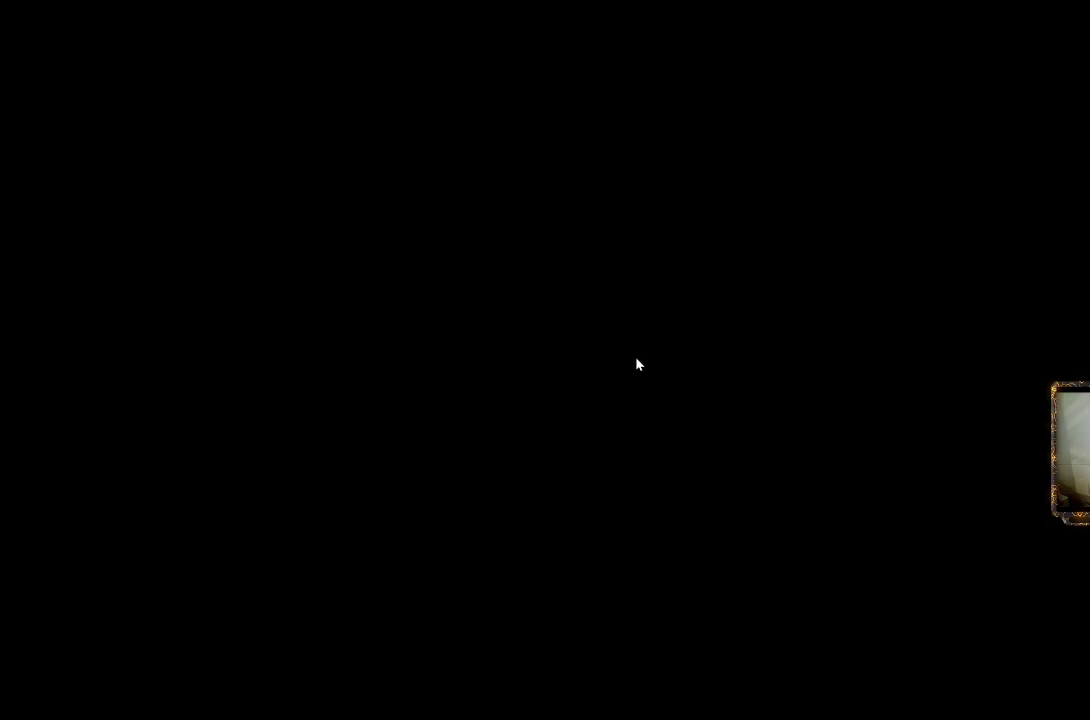
{"buttons": [], "left_stick": "center", "right_stick": "center", "events": []}
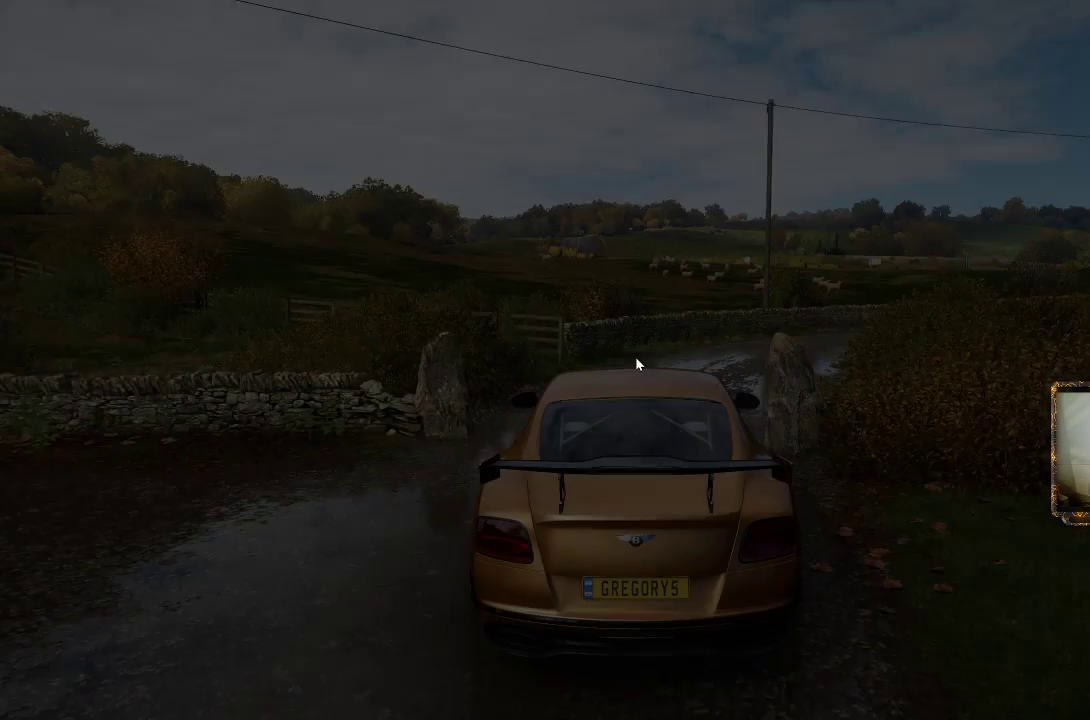
{"buttons": [], "left_stick": "center", "right_stick": "center", "events": []}
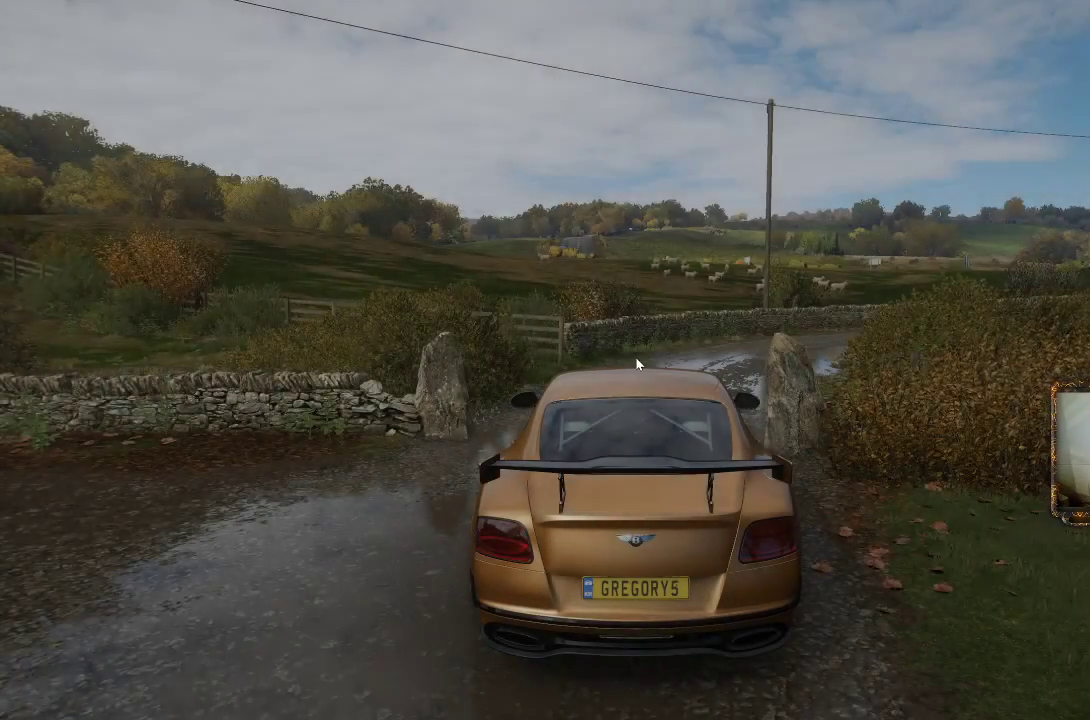
{"buttons": [], "left_stick": "center", "right_stick": "center", "events": [[50, "SELECT", "down"], [217, "SELECT", "up"]]}
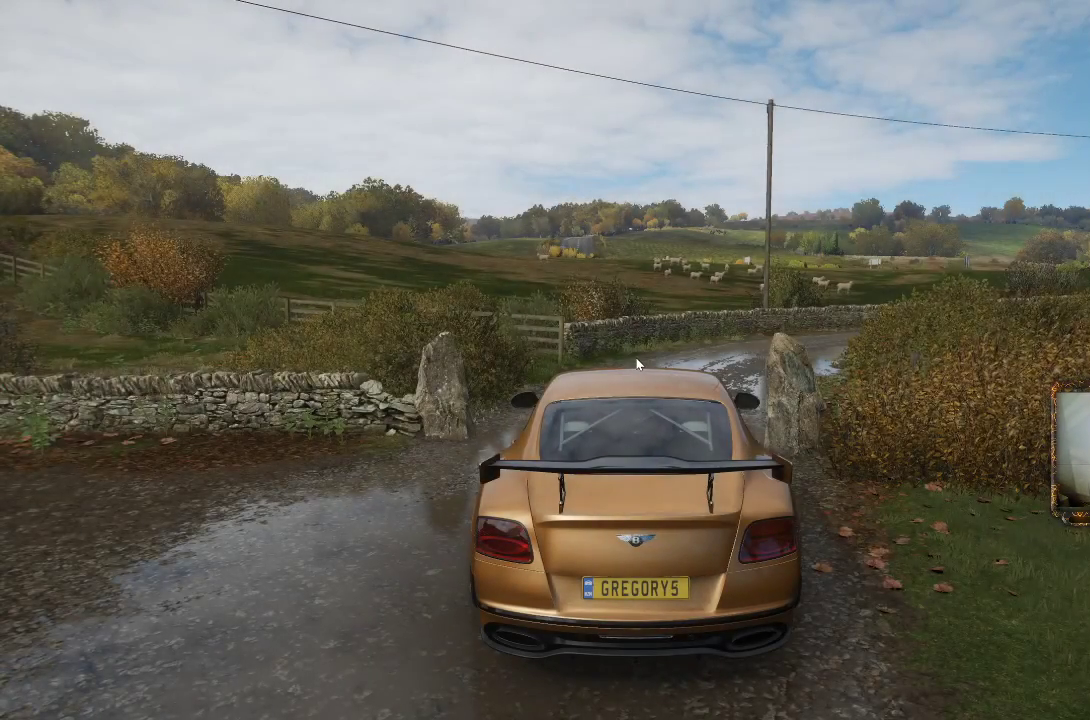
{"buttons": [], "left_stick": "center", "right_stick": "center", "events": []}
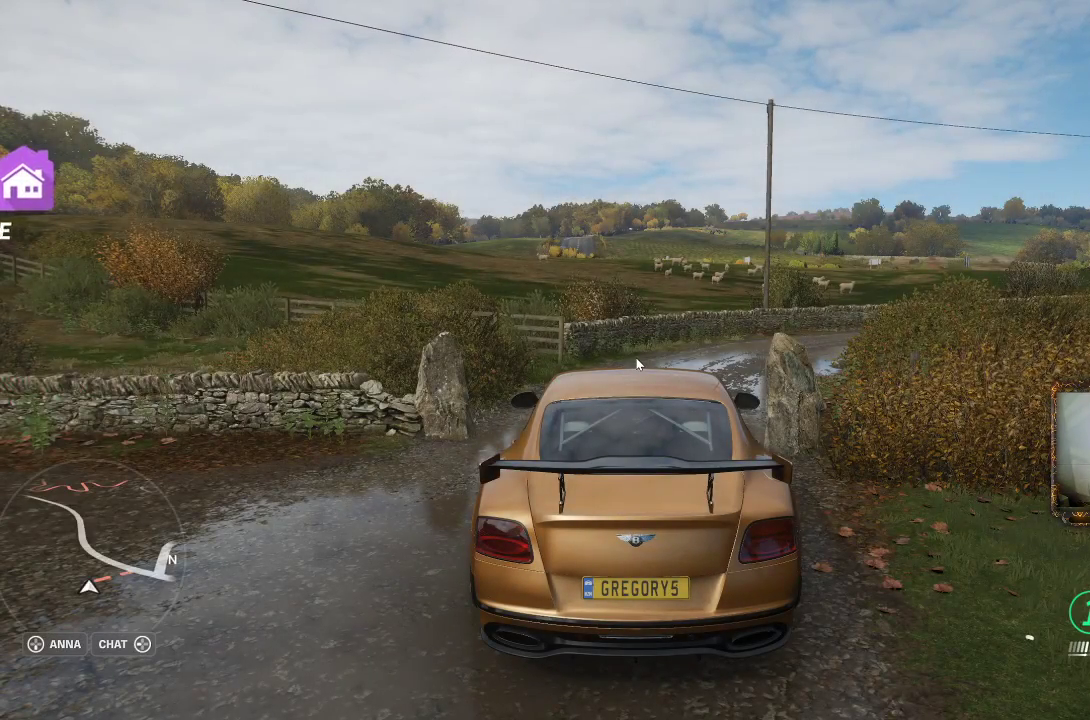
{"buttons": ["SELECT"], "left_stick": "center", "right_stick": "center", "events": [[433, "SELECT", "down"]]}
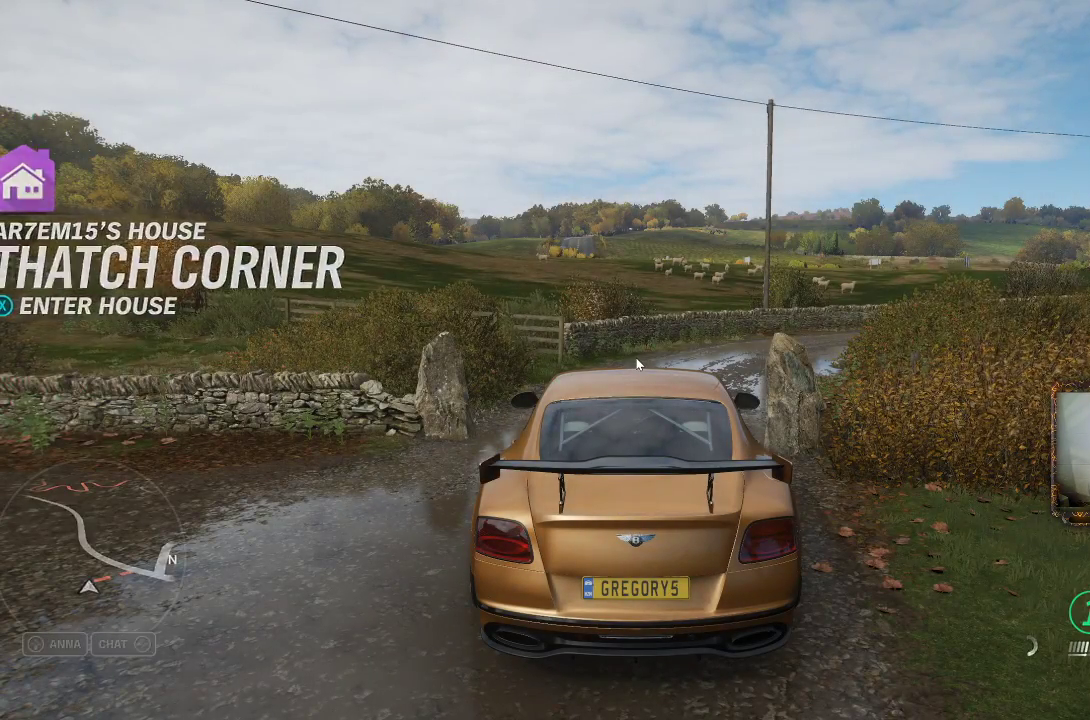
{"buttons": [], "left_stick": "center", "right_stick": "center", "events": [[83, "SELECT", "up"]]}
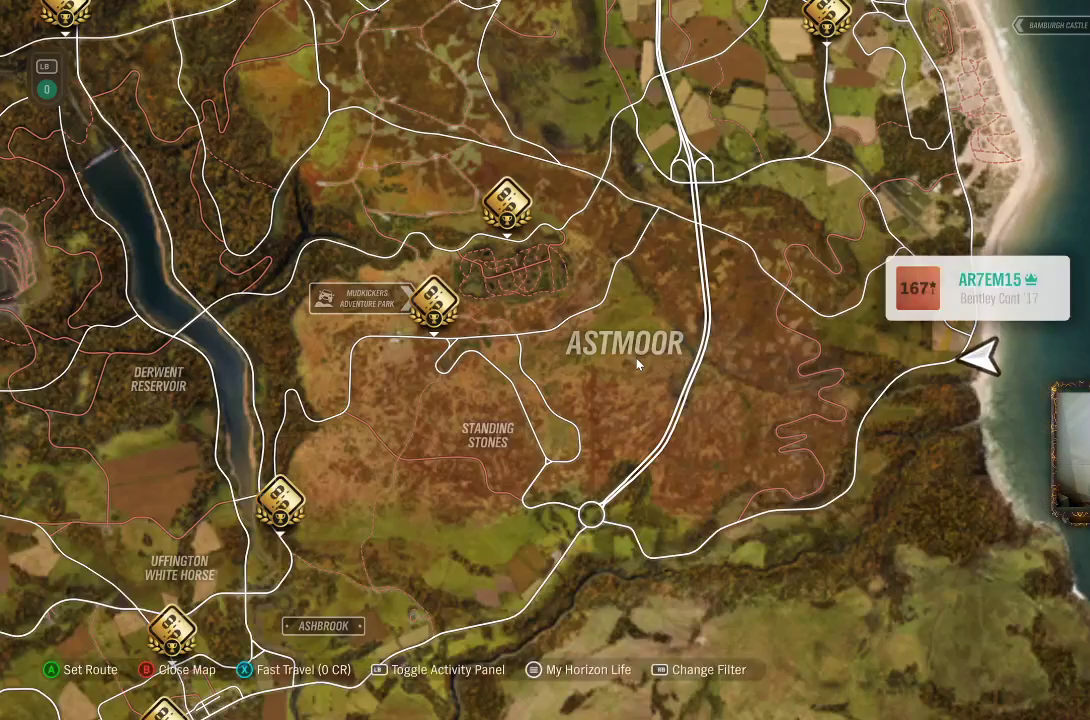
{"buttons": [], "left_stick": "center", "right_stick": "center", "events": []}
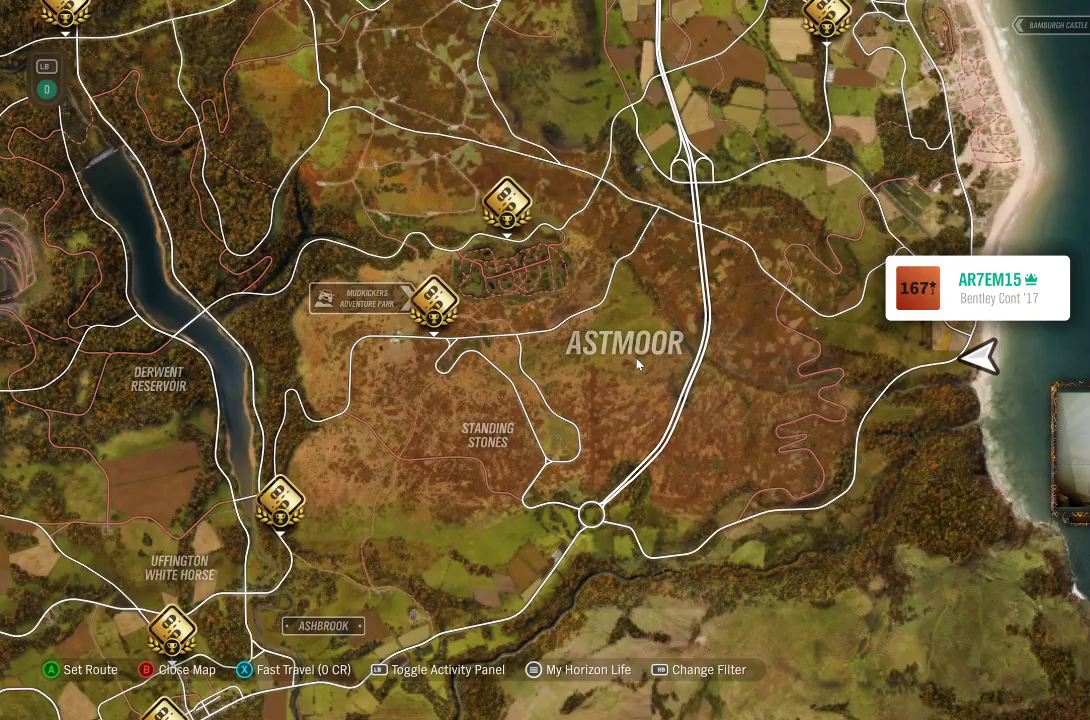
{"buttons": [], "left_stick": "down-left", "right_stick": "center", "events": [[17, "left_stick", "down-left"]]}
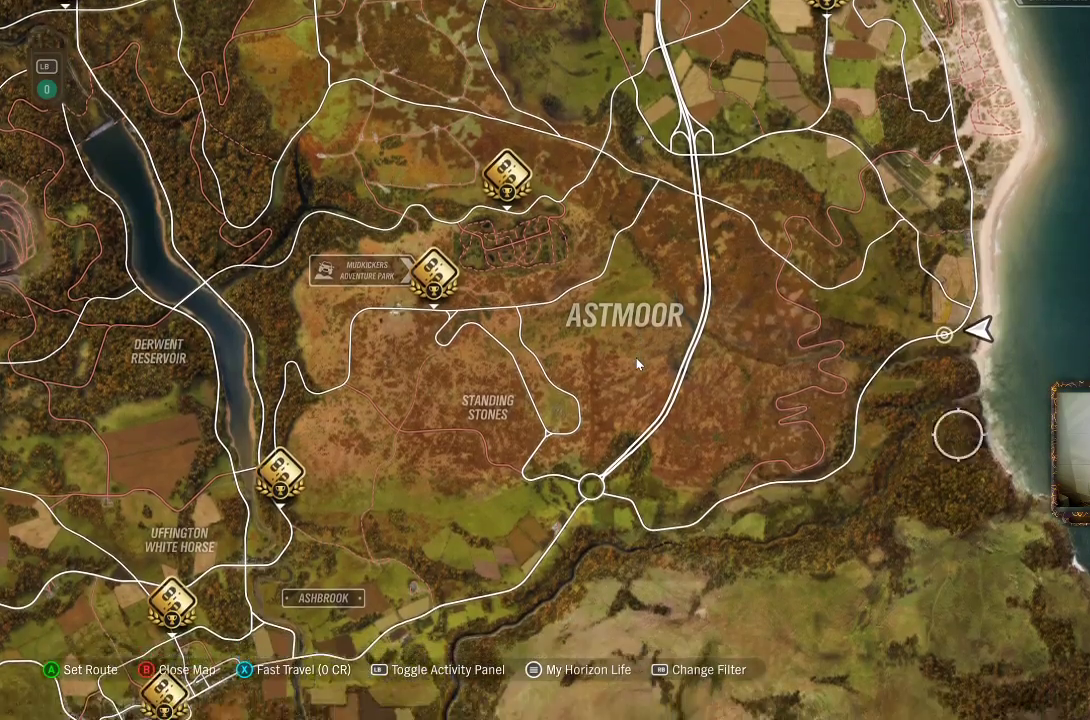
{"buttons": [], "left_stick": "left", "right_stick": "center", "events": [[83, "left_stick", "left"], [250, "left_stick", "center"], [467, "left_stick", "left"]]}
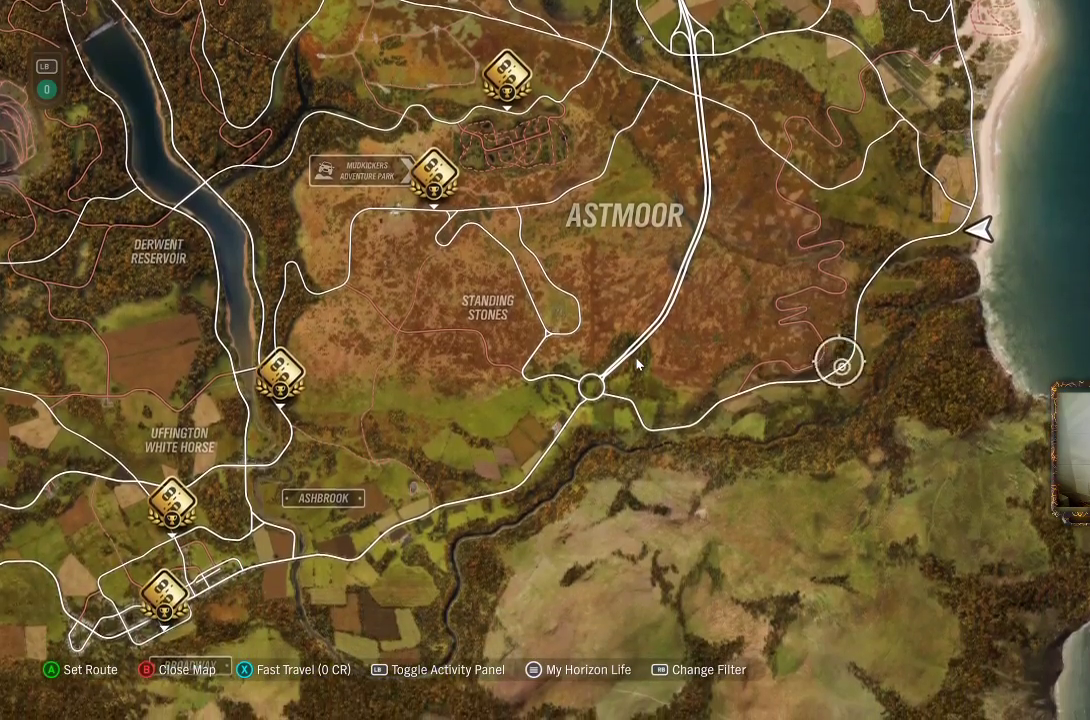
{"buttons": [], "left_stick": "center", "right_stick": "center", "events": [[17, "left_stick", "down-left"], [417, "left_stick", "center"]]}
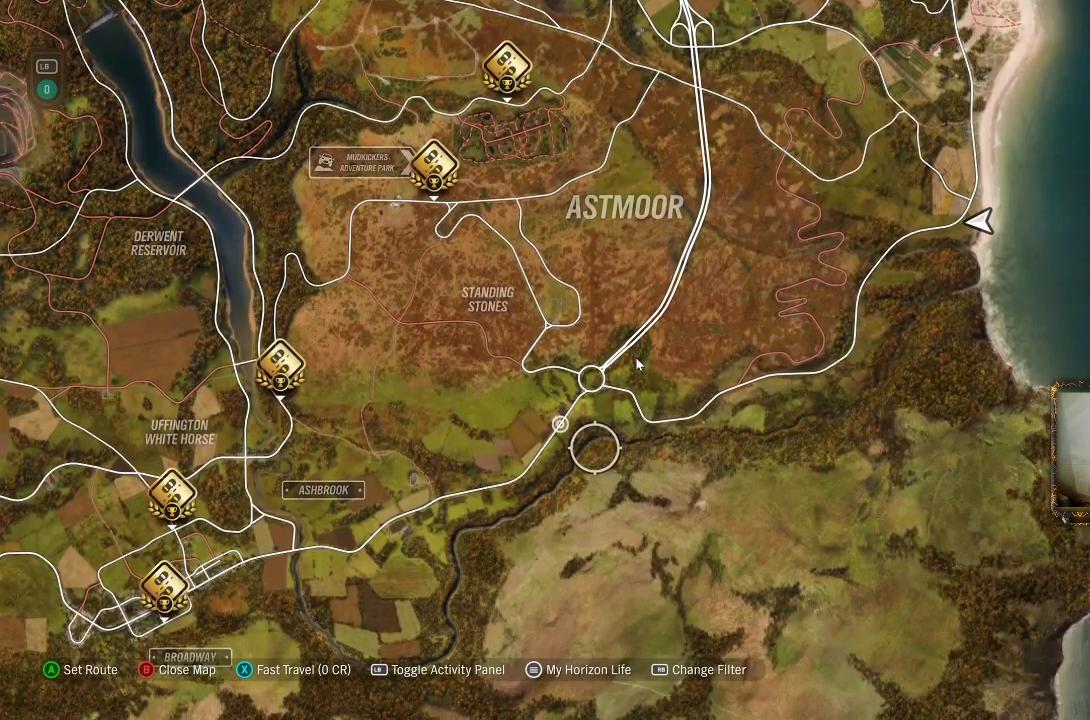
{"buttons": [], "left_stick": "center", "right_stick": "center", "events": [[100, "left_stick", "up"], [183, "left_stick", "up-right"], [283, "left_stick", "center"]]}
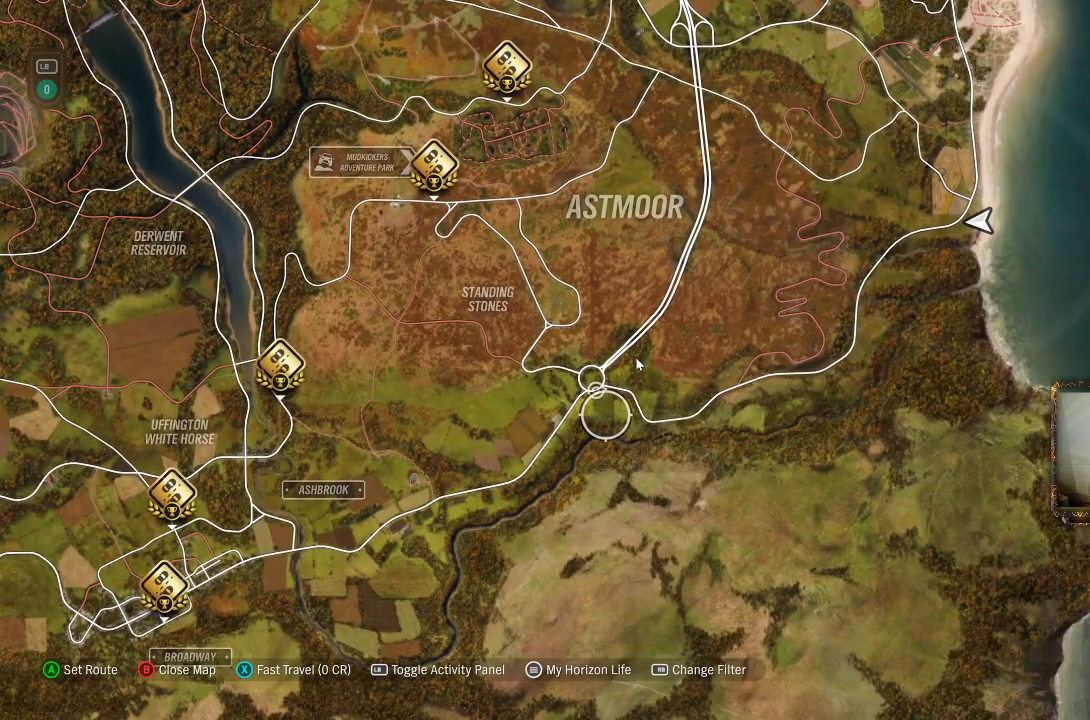
{"buttons": [], "left_stick": "center", "right_stick": "center", "events": [[150, "left_stick", "up-right"], [283, "left_stick", "center"]]}
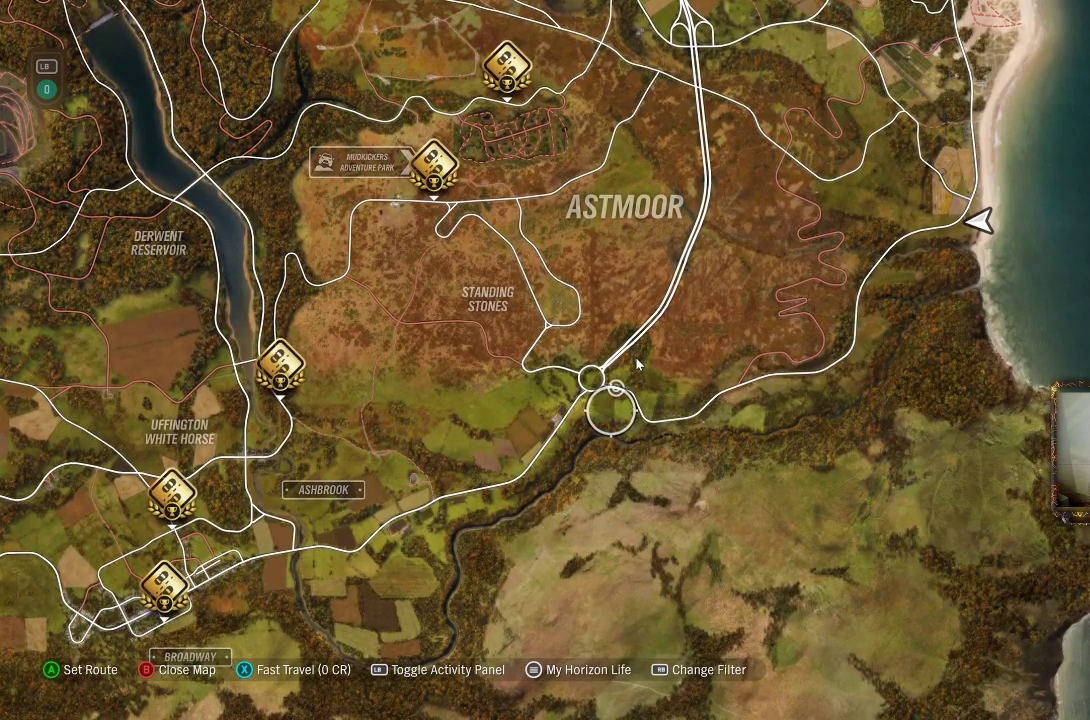
{"buttons": [], "left_stick": "center", "right_stick": "center", "events": [[183, "left_stick", "left"], [250, "left_stick", "center"]]}
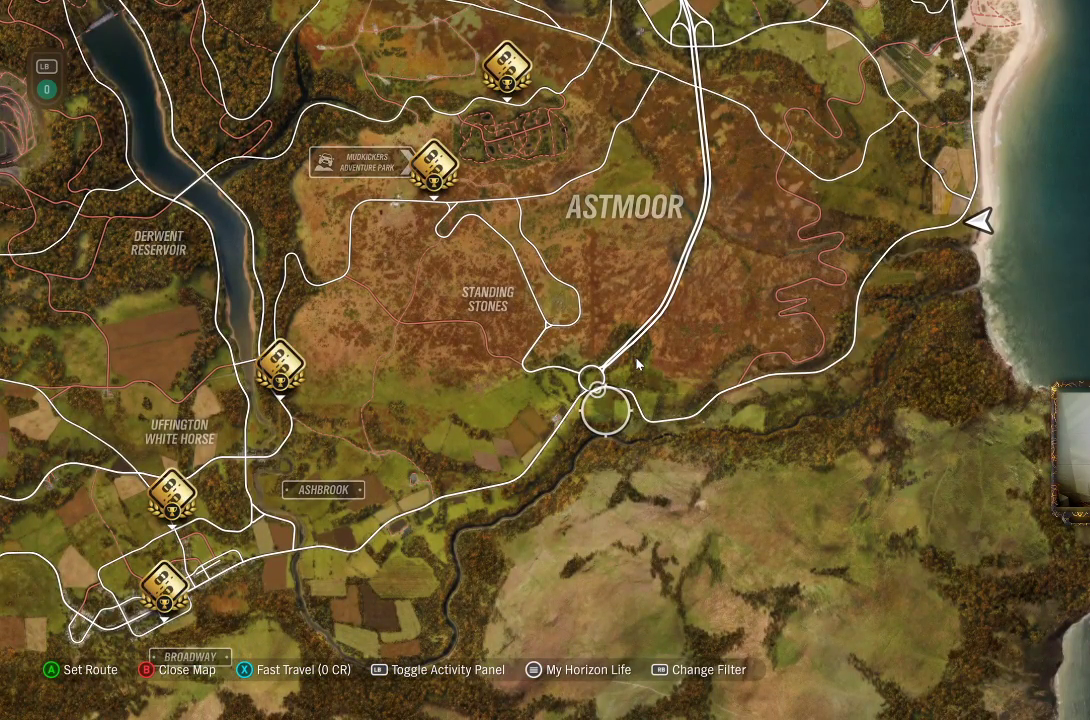
{"buttons": [], "left_stick": "center", "right_stick": "center", "events": []}
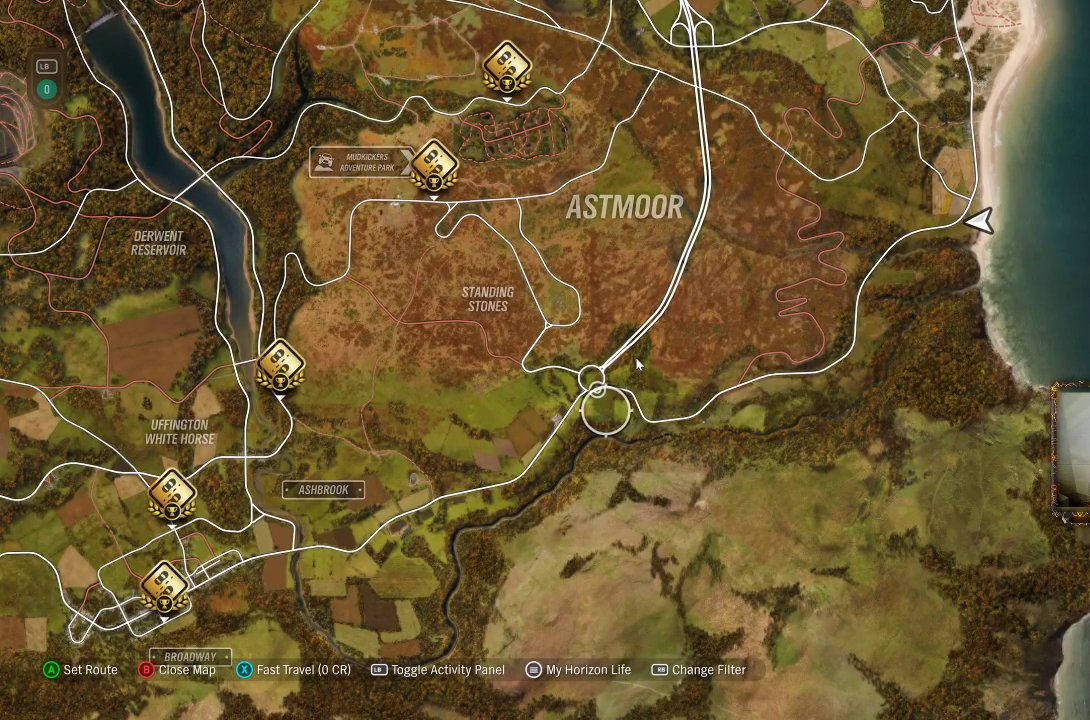
{"buttons": [], "left_stick": "center", "right_stick": "center", "events": []}
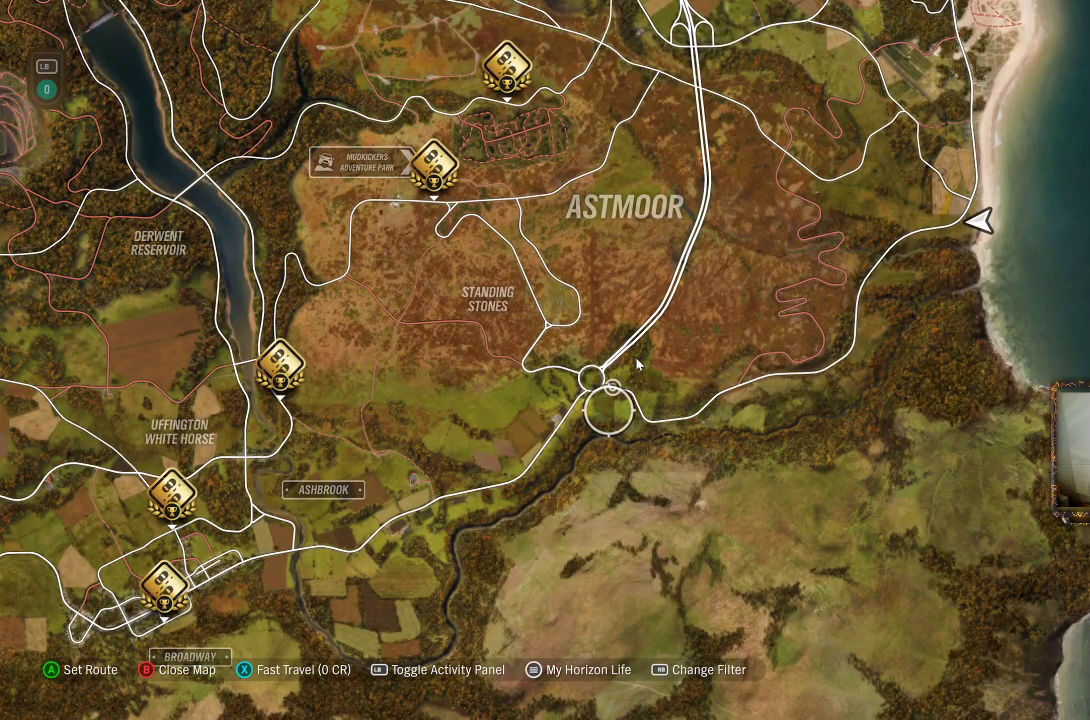
{"buttons": [], "left_stick": "center", "right_stick": "center", "events": []}
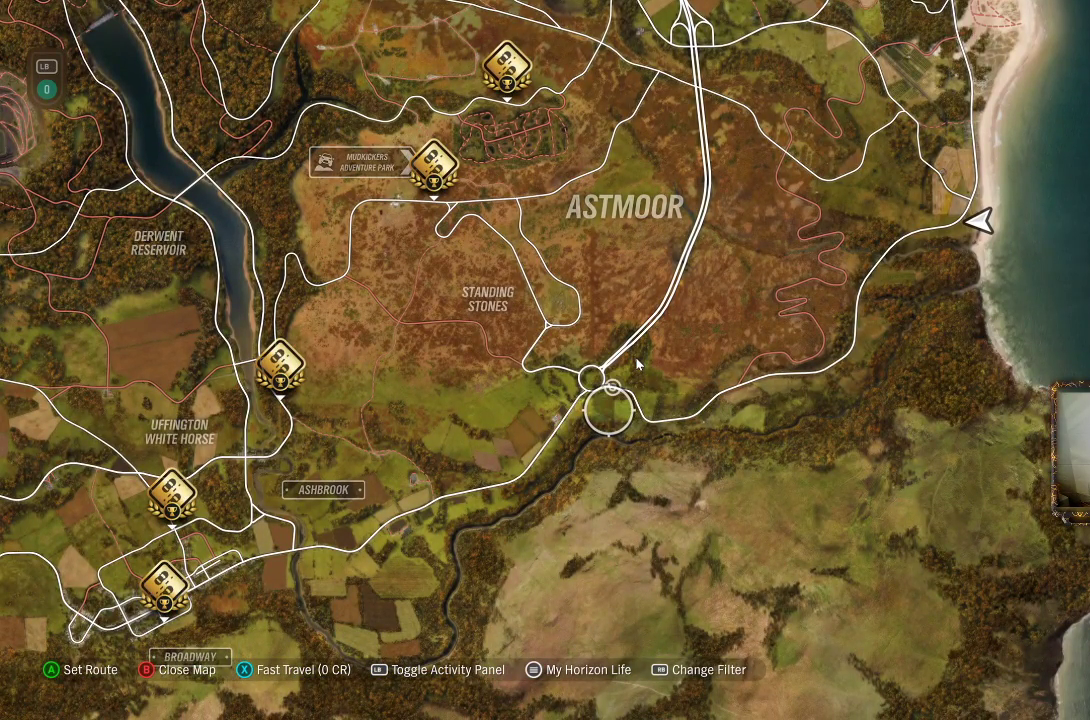
{"buttons": [], "left_stick": "center", "right_stick": "center", "events": []}
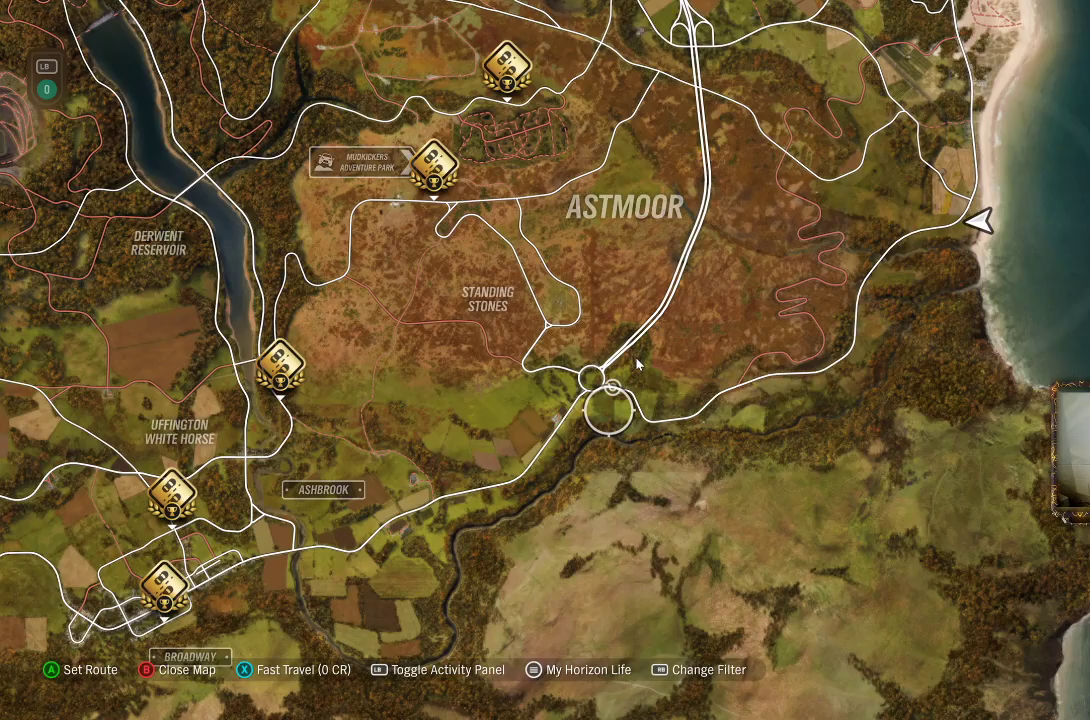
{"buttons": [], "left_stick": "center", "right_stick": "center", "events": []}
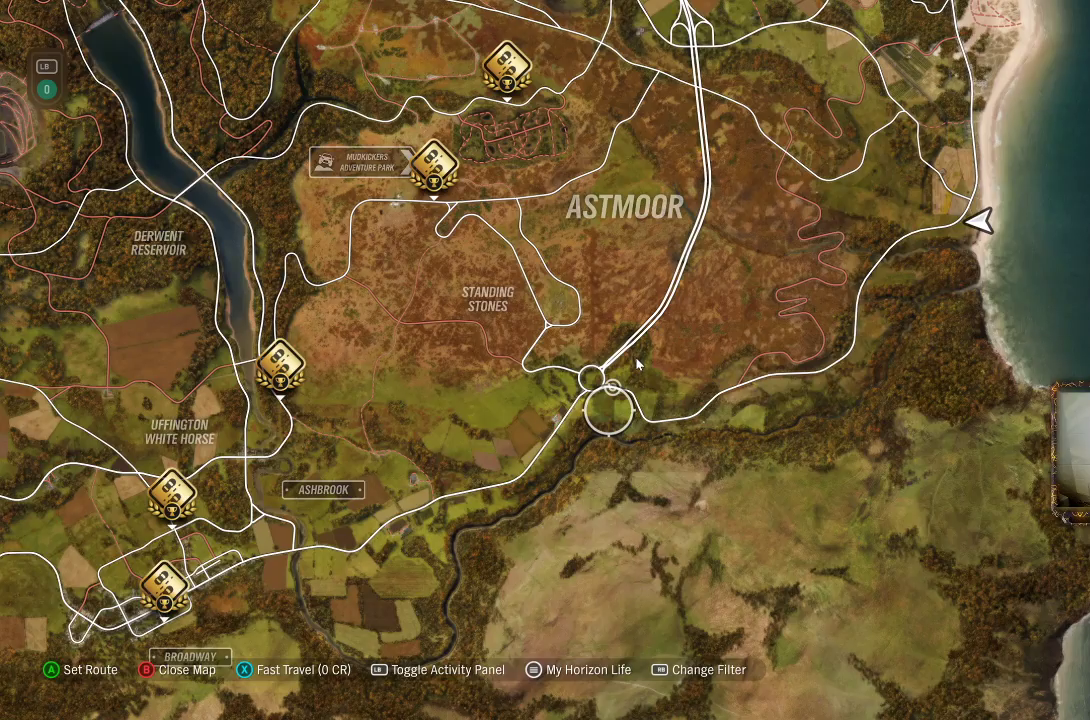
{"buttons": [], "left_stick": "center", "right_stick": "center", "events": [[233, "B", "down"], [367, "B", "up"]]}
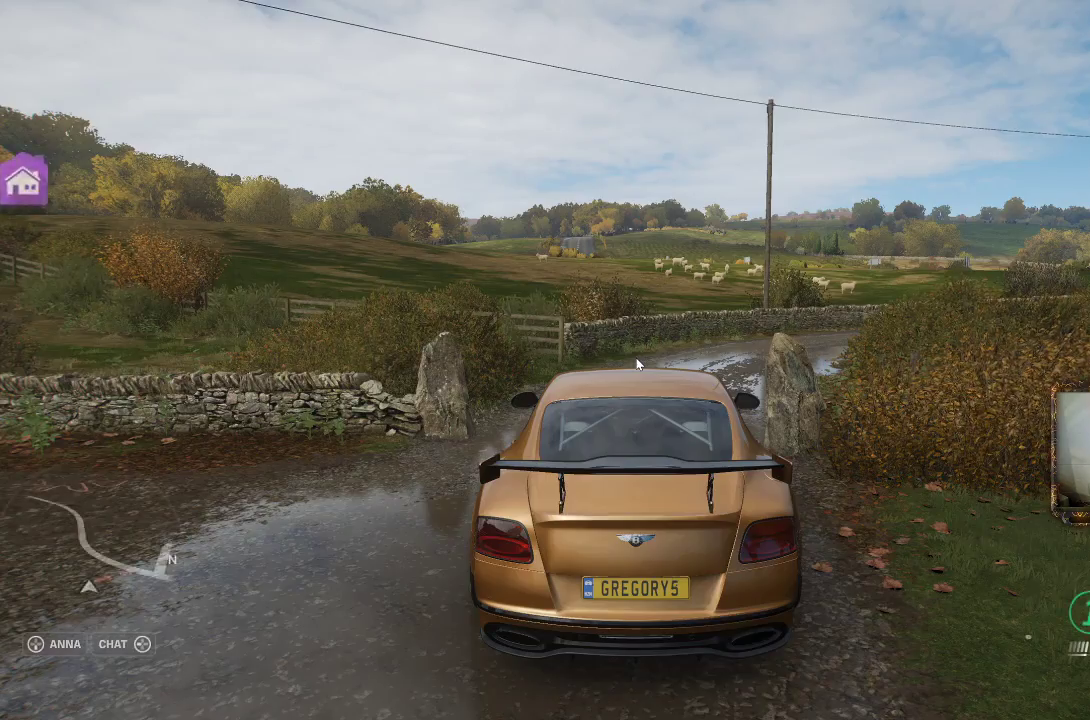
{"buttons": ["R2"], "left_stick": "center", "right_stick": "center", "events": [[200, "R2", "down"]]}
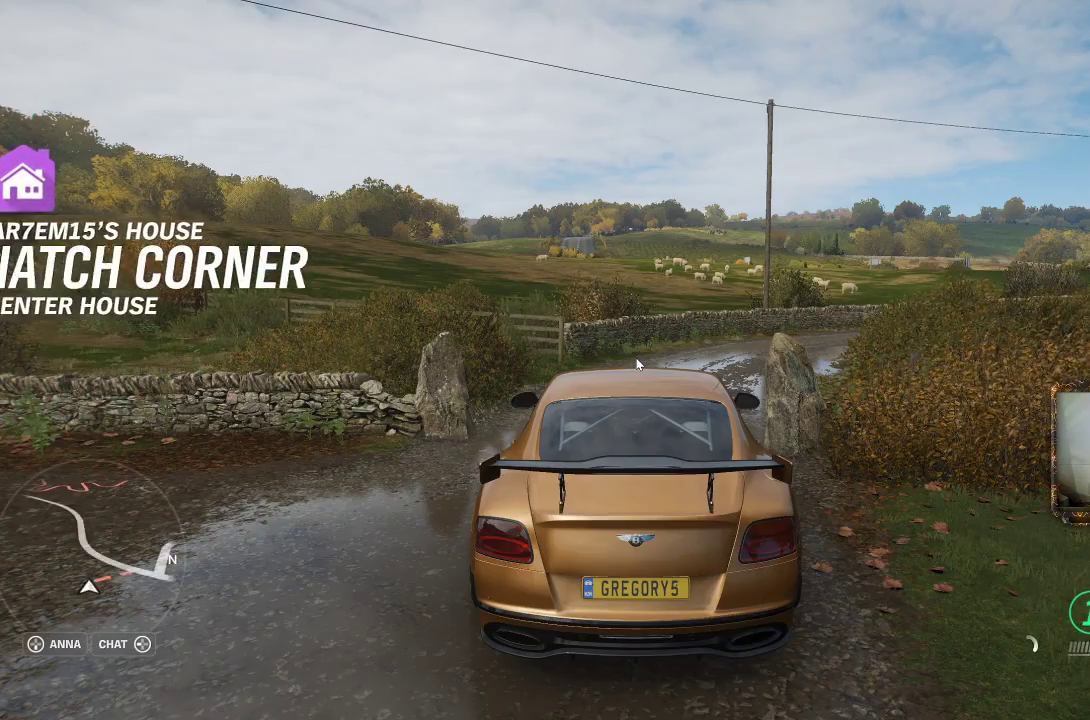
{"buttons": ["R2"], "left_stick": "right", "right_stick": "center", "events": [[383, "left_stick", "right"]]}